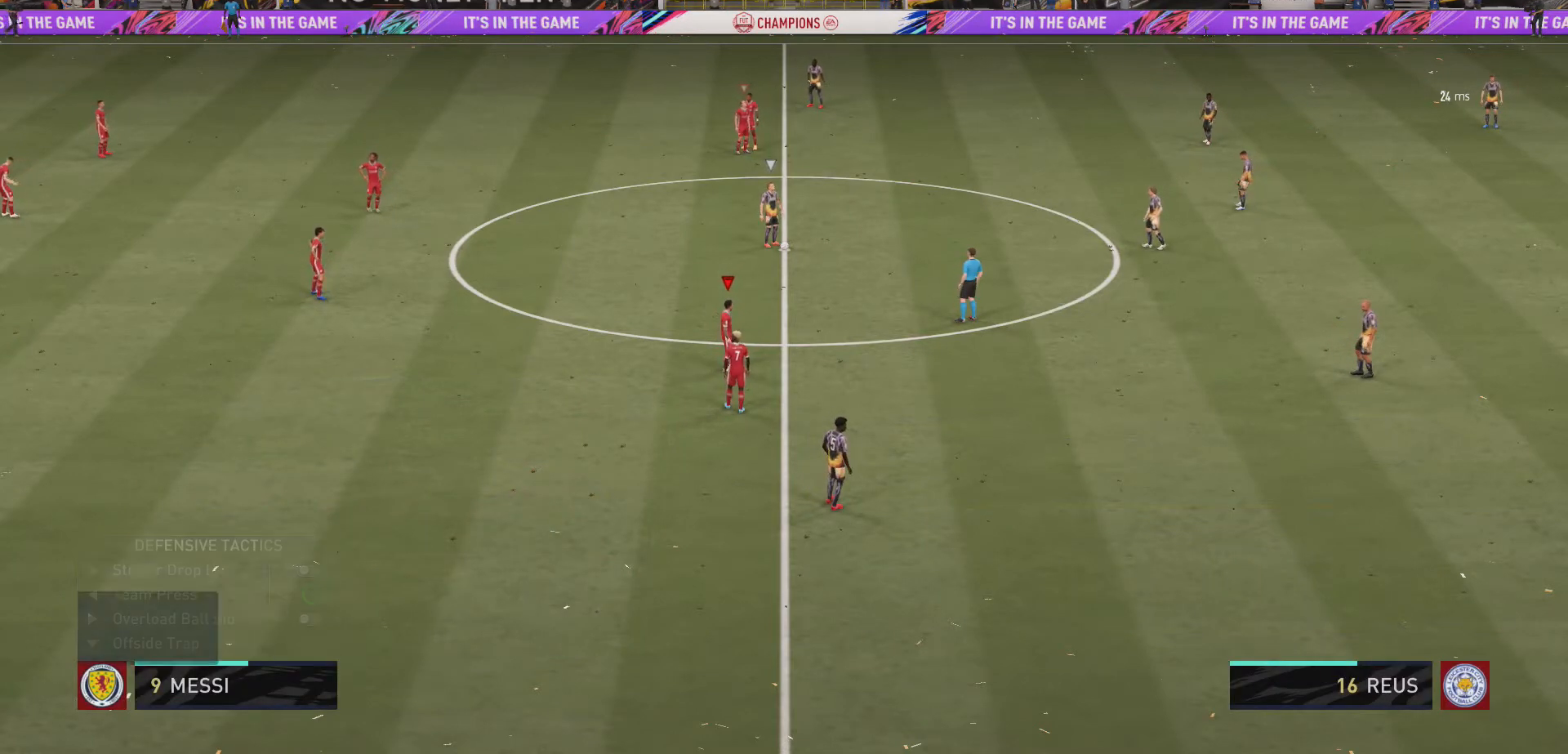
Gameplay with a controller (Xbox layout); each line is a JSON object with the inputs held at the frame after it. "events" lists button and stick changes between this image and that frame as [ms after this image, input, new state], when the widget could be followed in between. Not read: L3 R3.
{"buttons": ["R2"], "left_stick": "up-right", "right_stick": "center", "events": []}
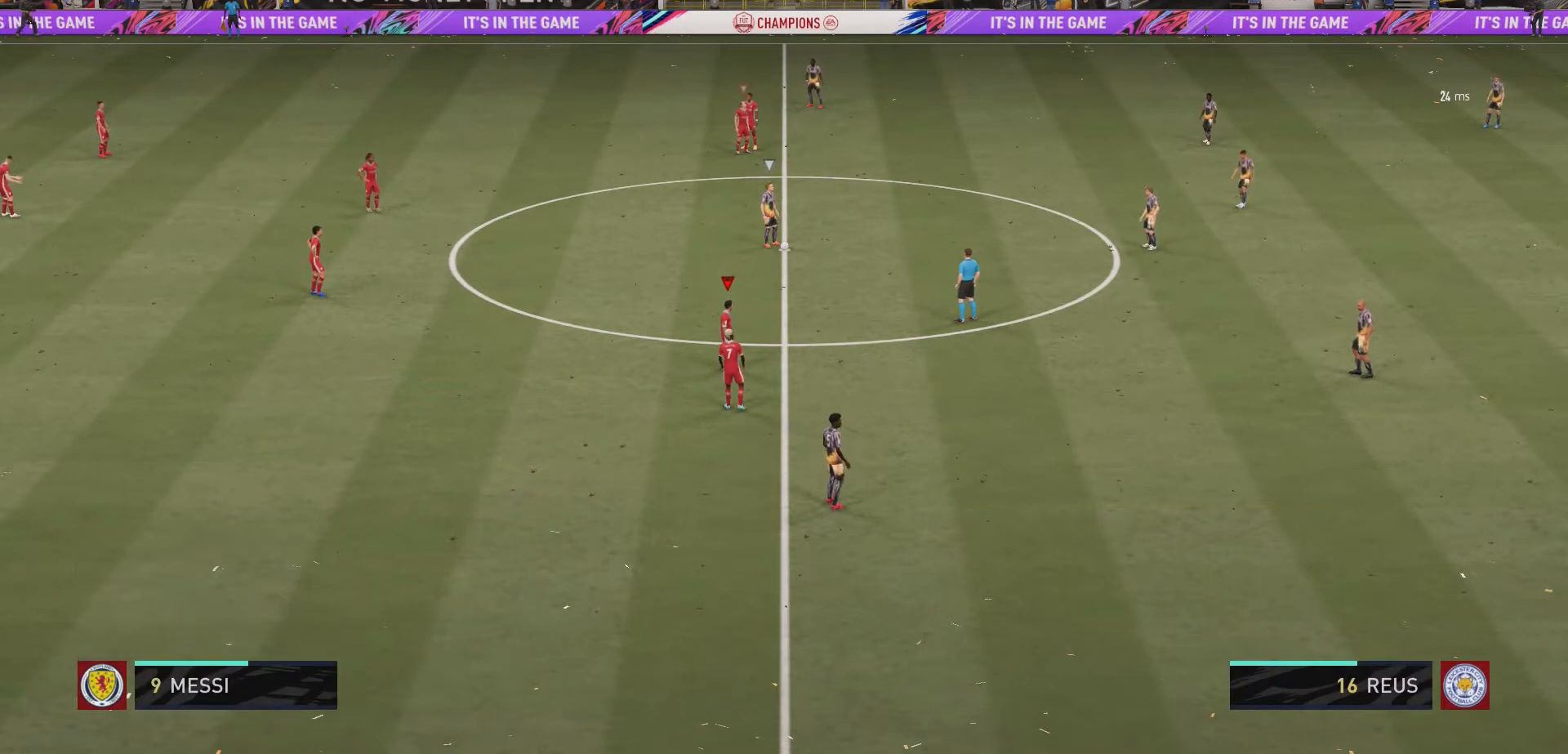
{"buttons": ["R2"], "left_stick": "up-right", "right_stick": "center", "events": []}
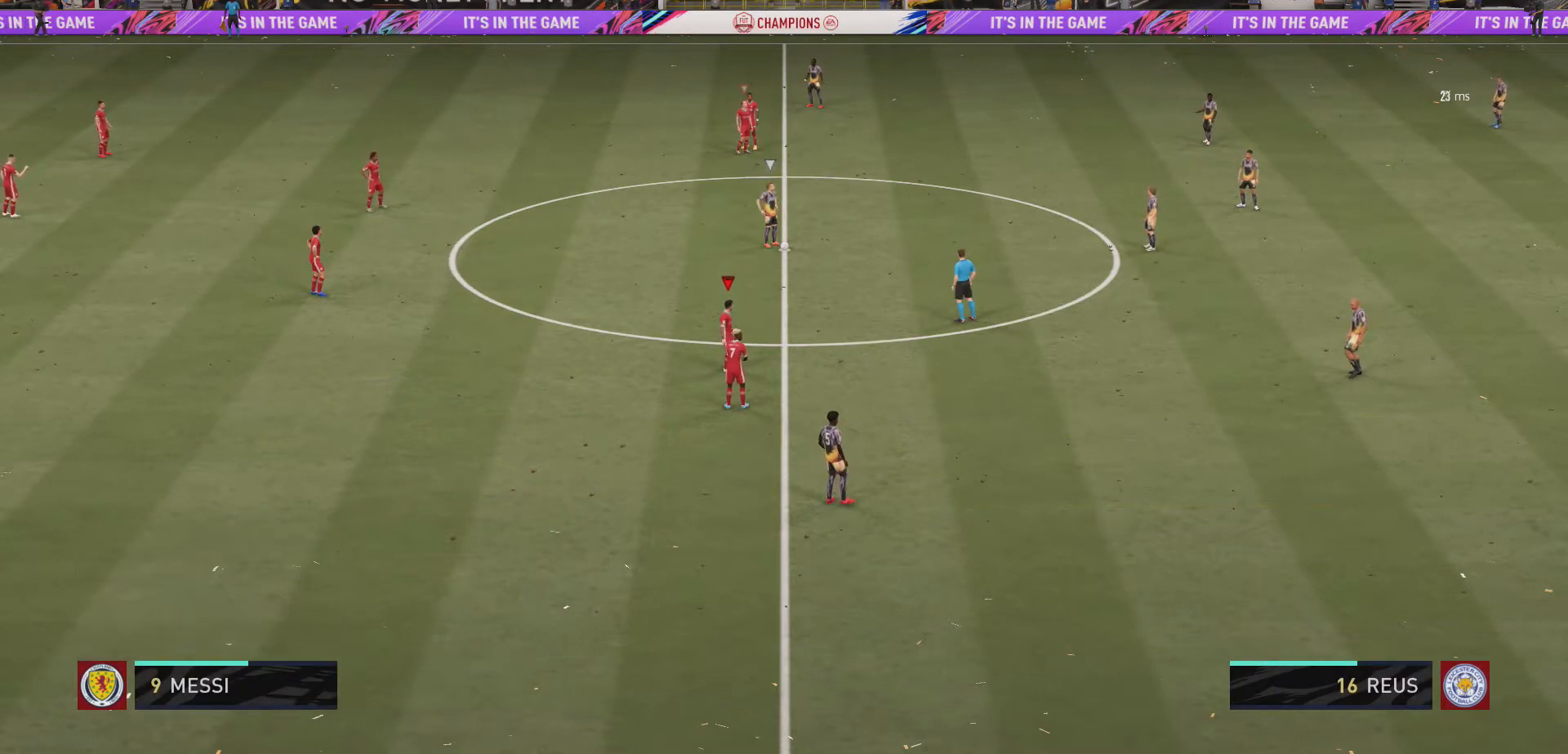
{"buttons": ["R2"], "left_stick": "up-right", "right_stick": "center", "events": []}
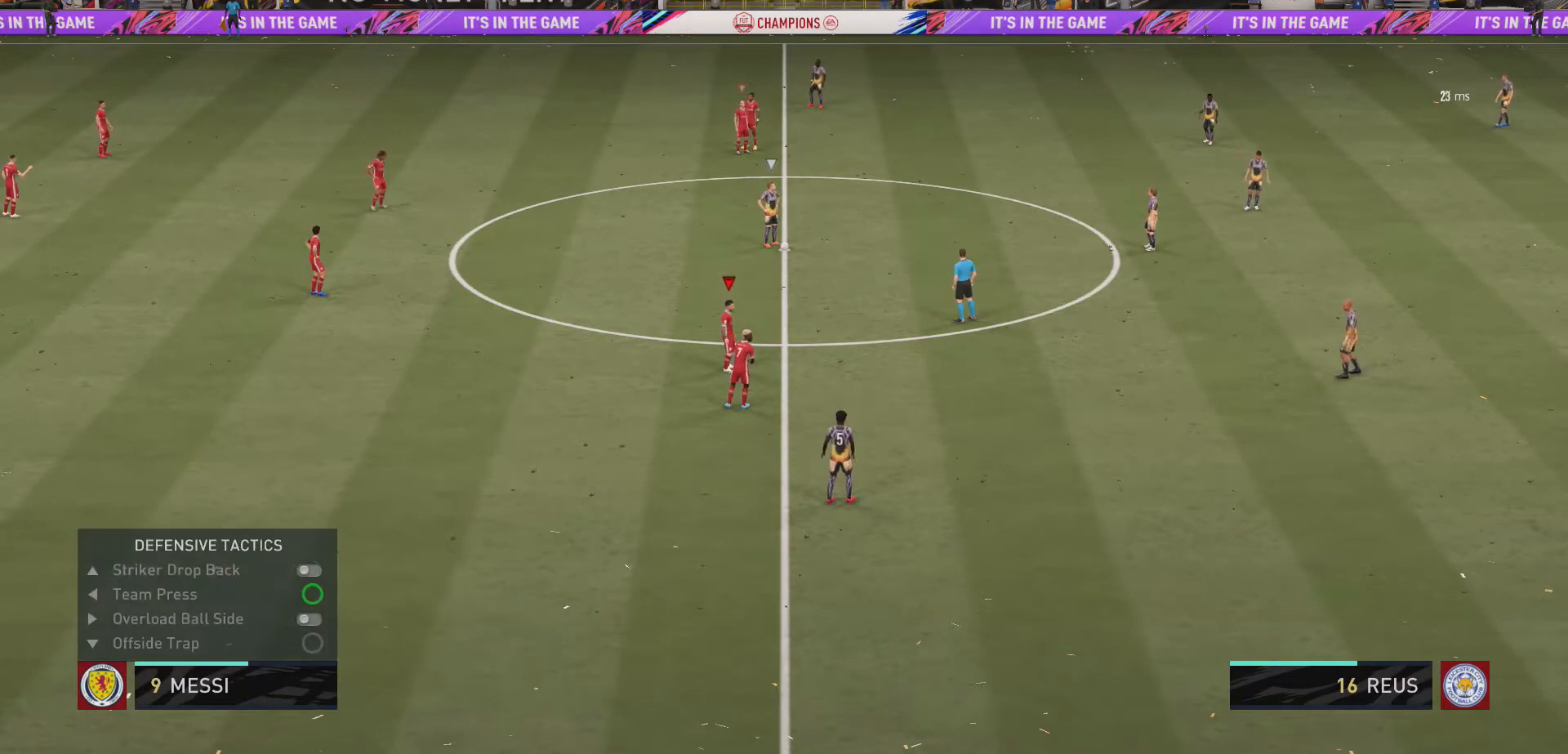
{"buttons": ["R2"], "left_stick": "up-right", "right_stick": "center", "events": []}
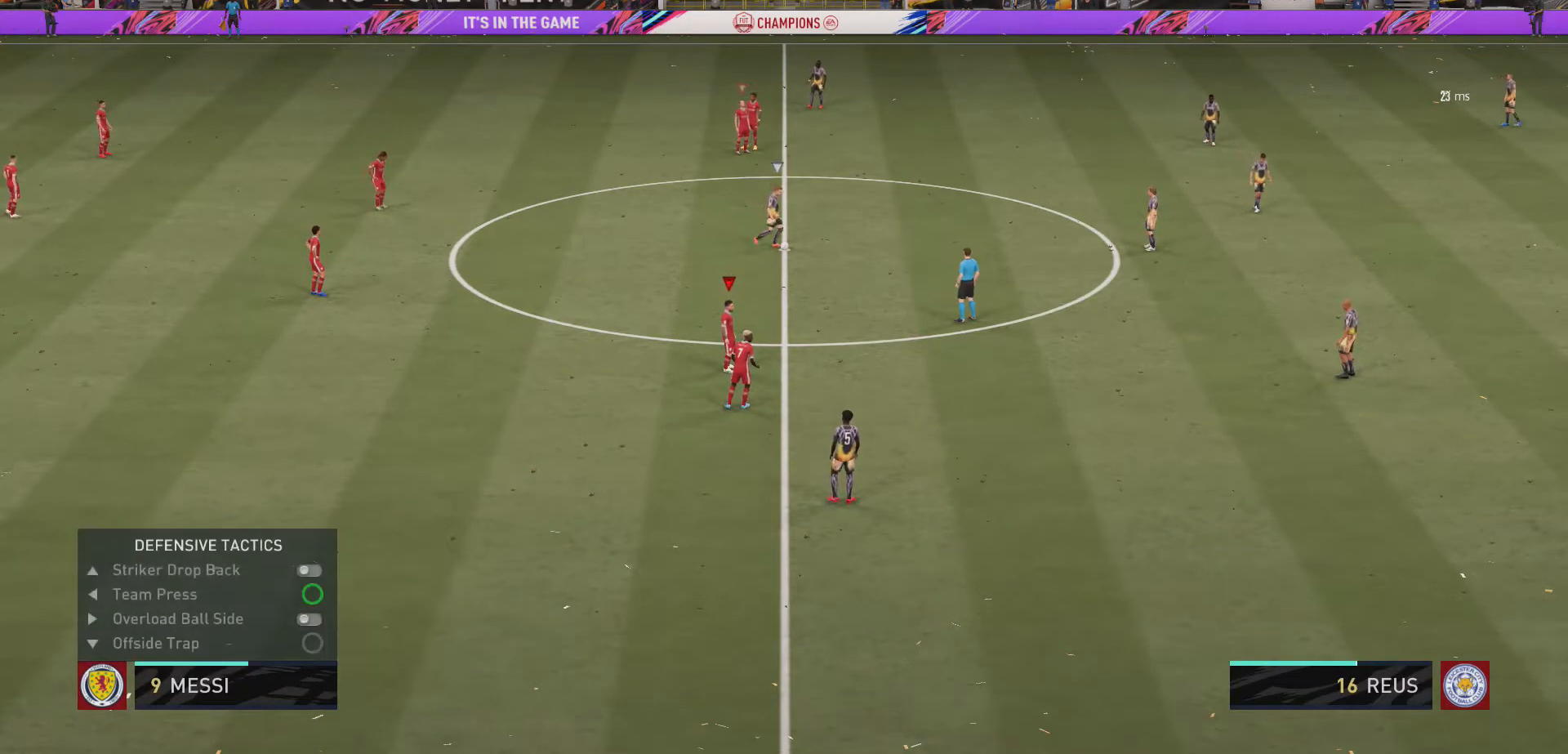
{"buttons": ["R2"], "left_stick": "up-right", "right_stick": "center", "events": []}
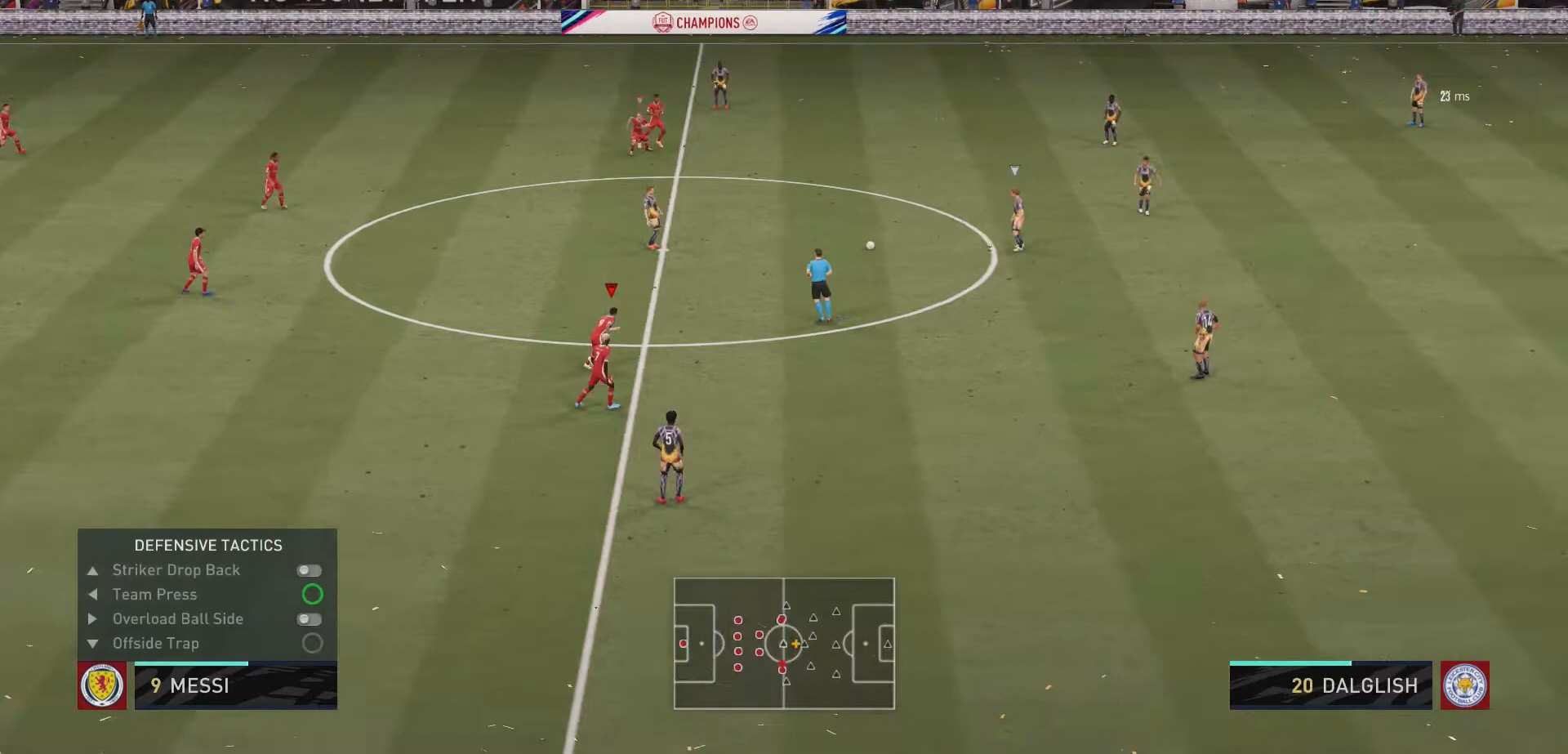
{"buttons": ["R2"], "left_stick": "up-right", "right_stick": "center", "events": [[333, "DPAD_RIGHT", "down"], [400, "DPAD_RIGHT", "up"]]}
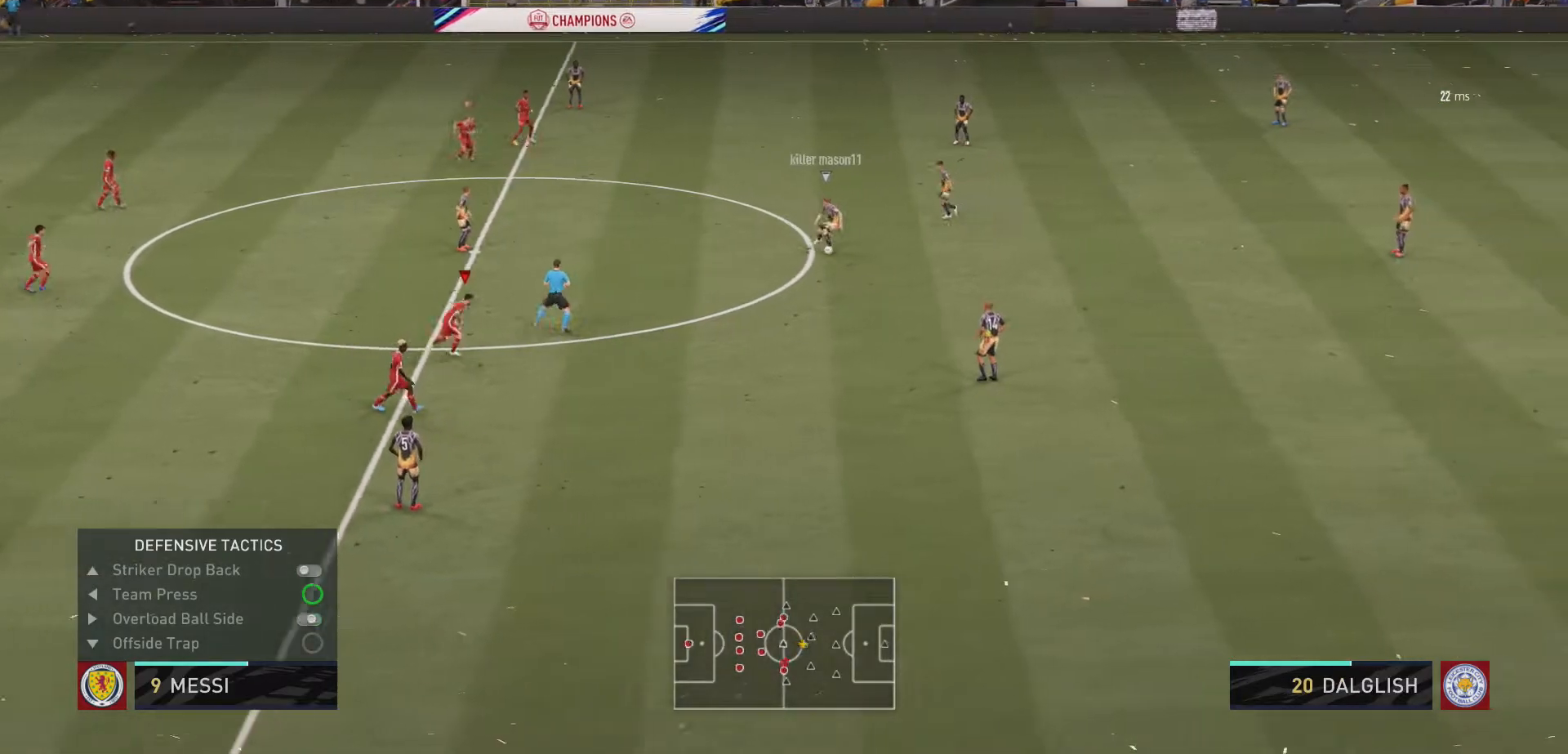
{"buttons": ["R2"], "left_stick": "right", "right_stick": "center", "events": [[400, "left_stick", "right"]]}
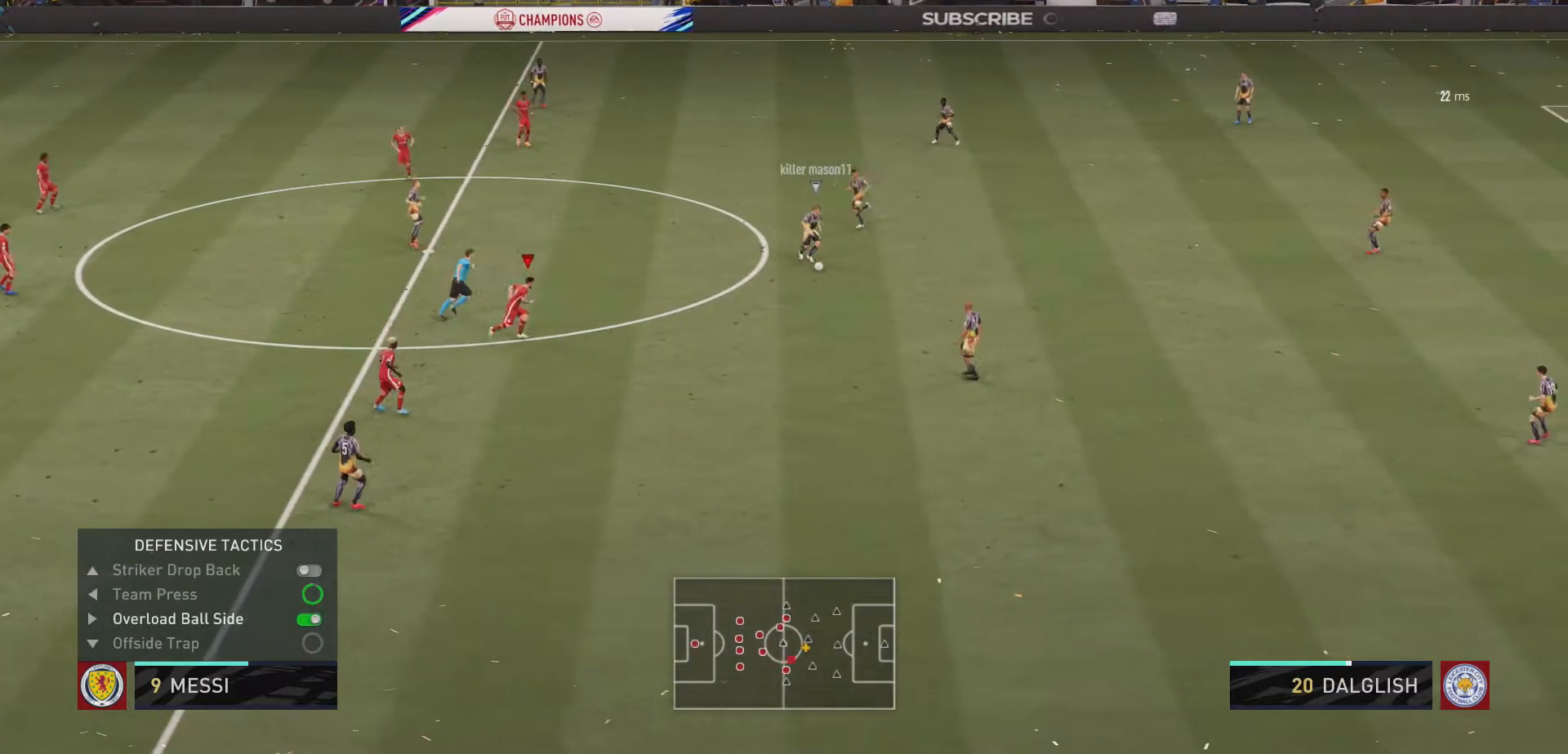
{"buttons": ["R2"], "left_stick": "right", "right_stick": "center", "events": []}
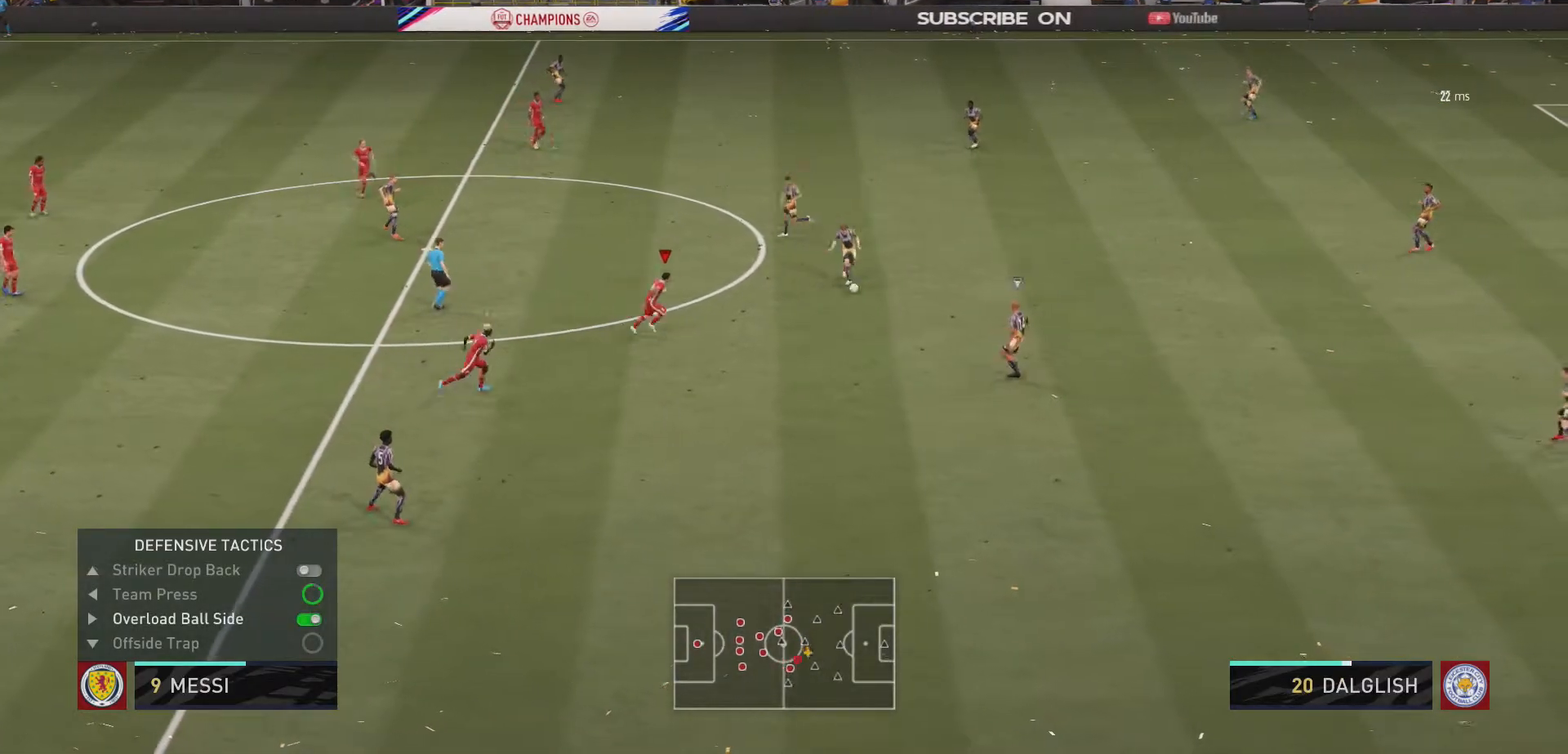
{"buttons": ["R2"], "left_stick": "right", "right_stick": "center", "events": [[133, "R1", "down"], [200, "R1", "up"]]}
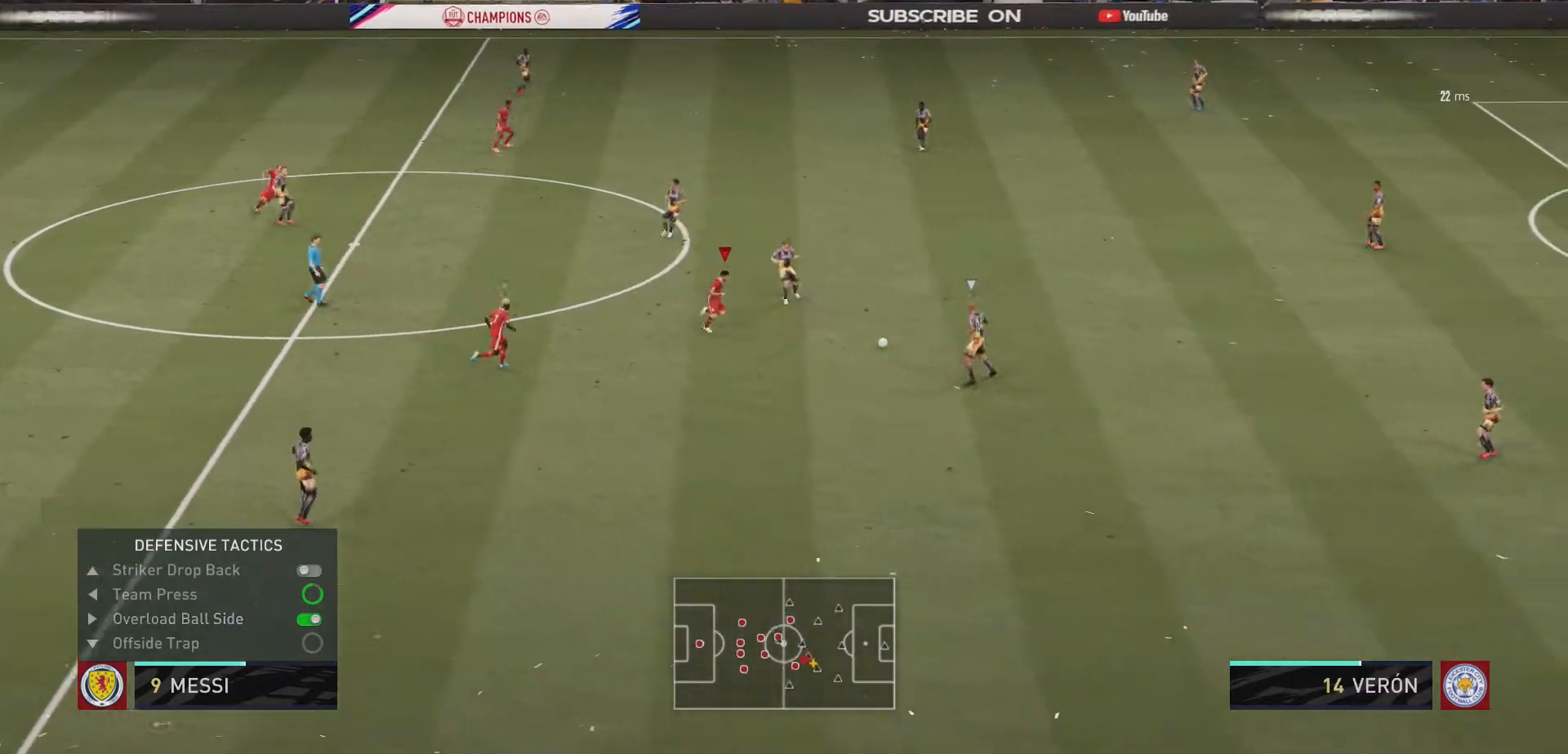
{"buttons": ["R1", "R2"], "left_stick": "down-right", "right_stick": "center", "events": [[33, "left_stick", "down-right"], [200, "R1", "down"], [300, "R1", "up"], [433, "R1", "down"]]}
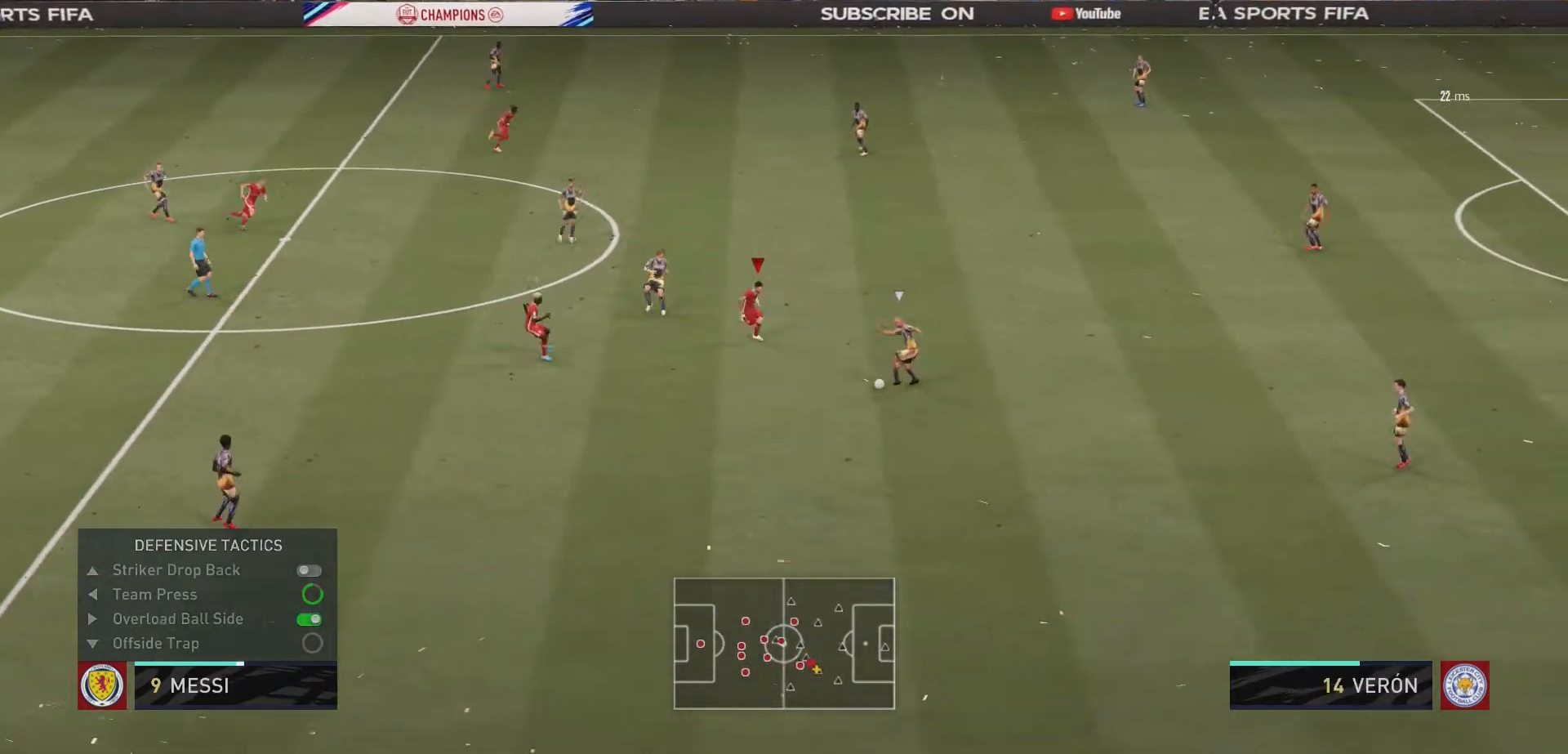
{"buttons": ["L2", "R2"], "left_stick": "down", "right_stick": "center", "events": [[200, "left_stick", "down"], [500, "L2", "down"], [500, "R1", "up"]]}
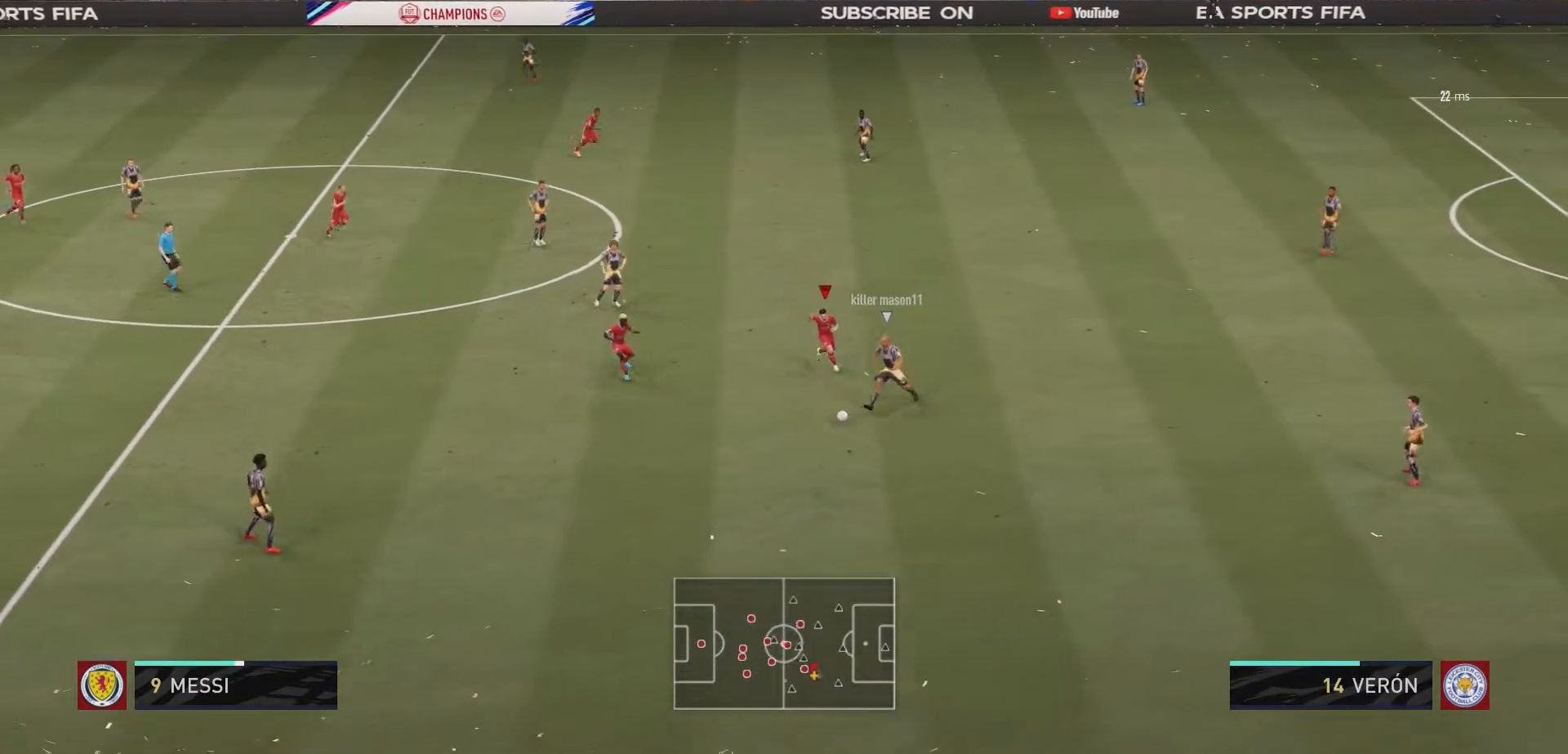
{"buttons": ["R2"], "left_stick": "down", "right_stick": "center", "events": [[100, "L2", "up"]]}
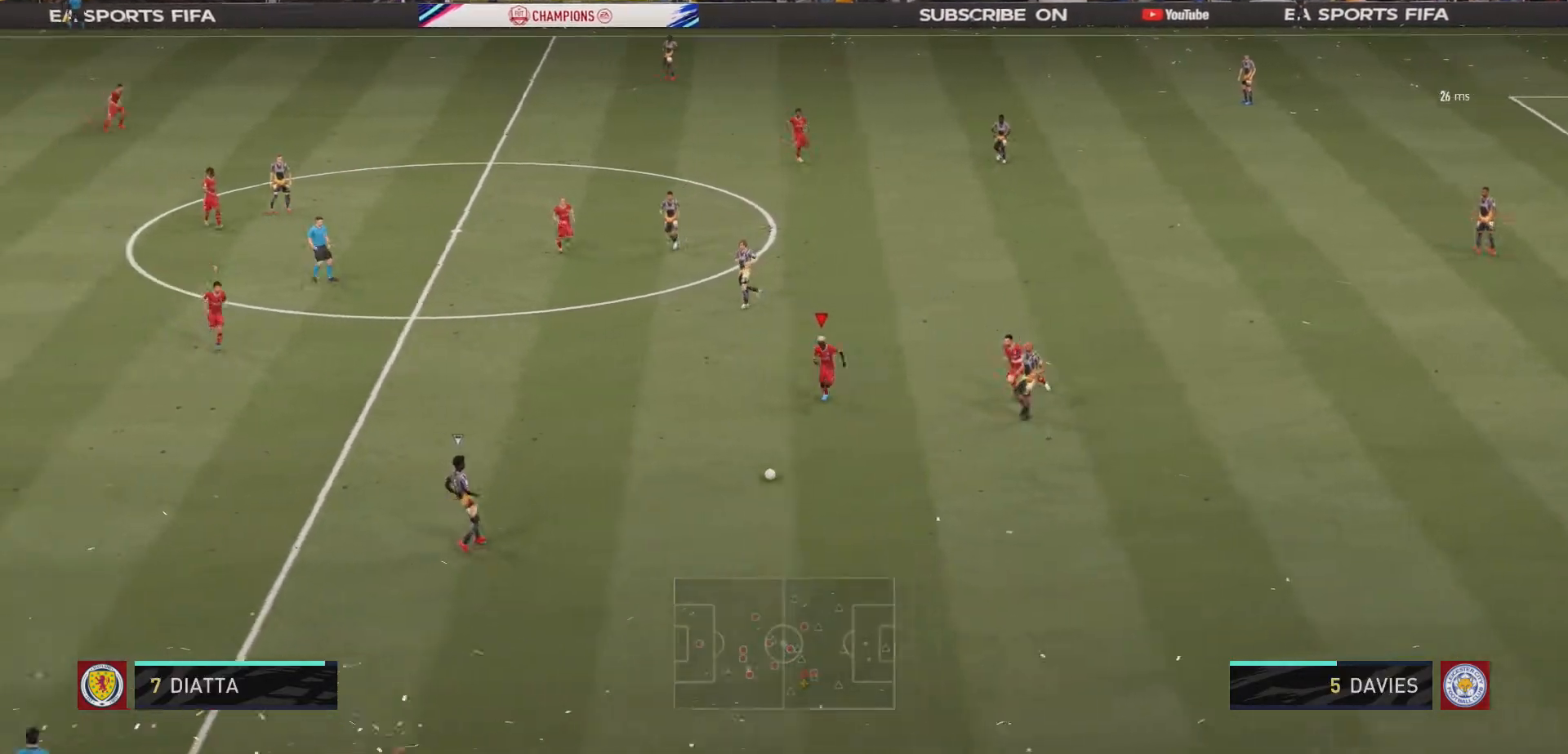
{"buttons": ["R1", "R2"], "left_stick": "down-left", "right_stick": "center", "events": [[33, "R1", "down"], [67, "left_stick", "down-left"], [167, "R1", "up"], [333, "R1", "down"]]}
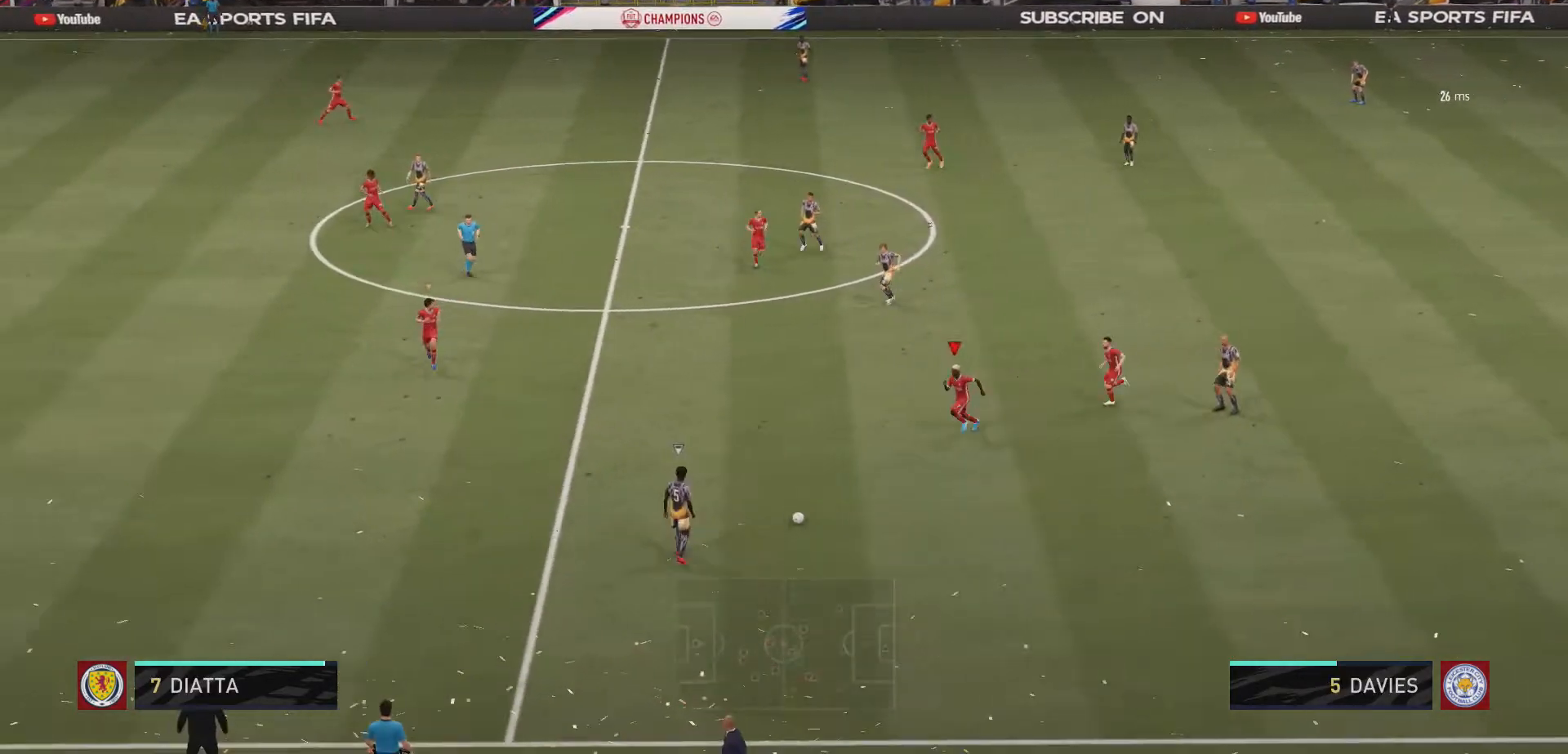
{"buttons": ["R2"], "left_stick": "down", "right_stick": "center"}
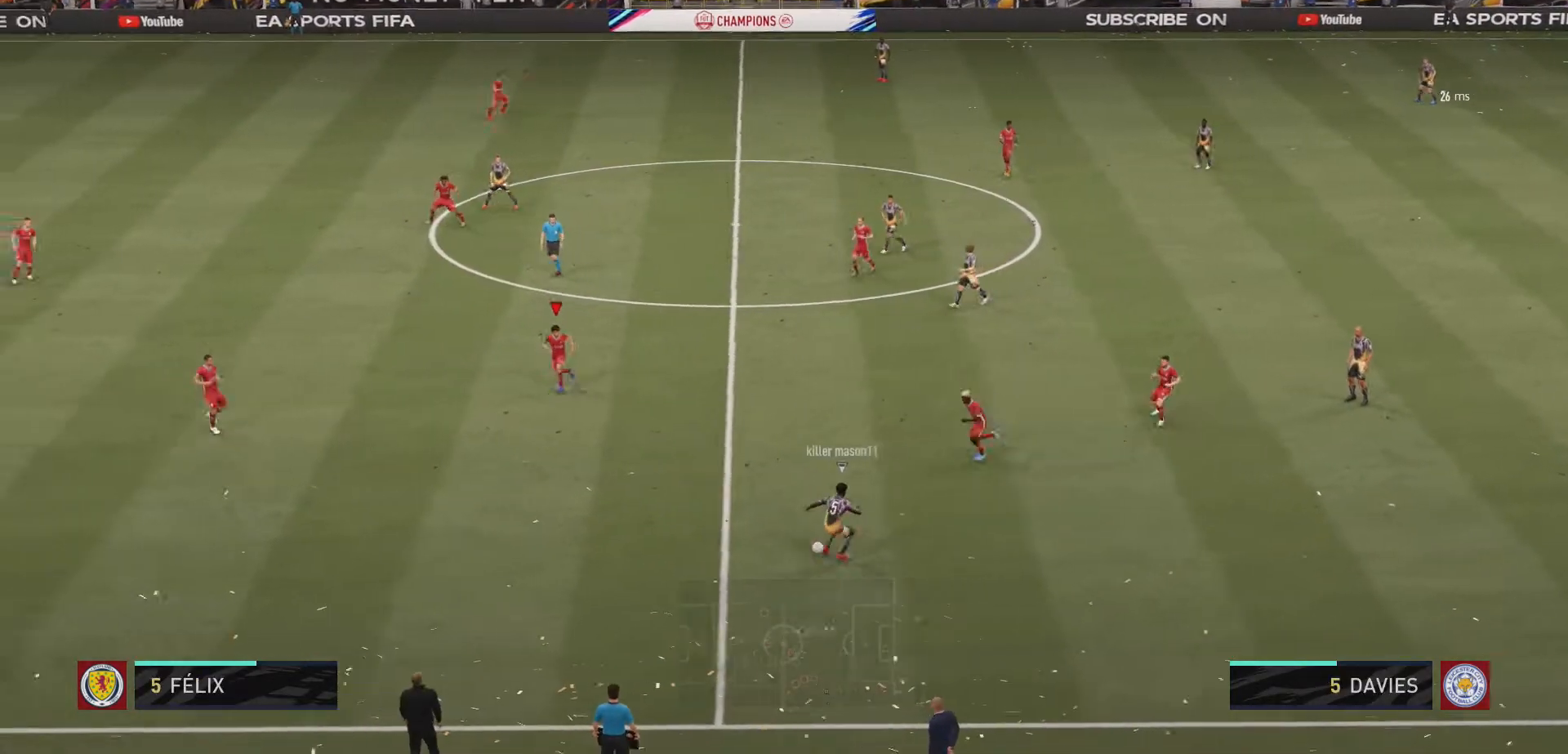
{"buttons": ["R2"], "left_stick": "down", "right_stick": "center", "events": [[33, "R1", "down"], [133, "R1", "up"]]}
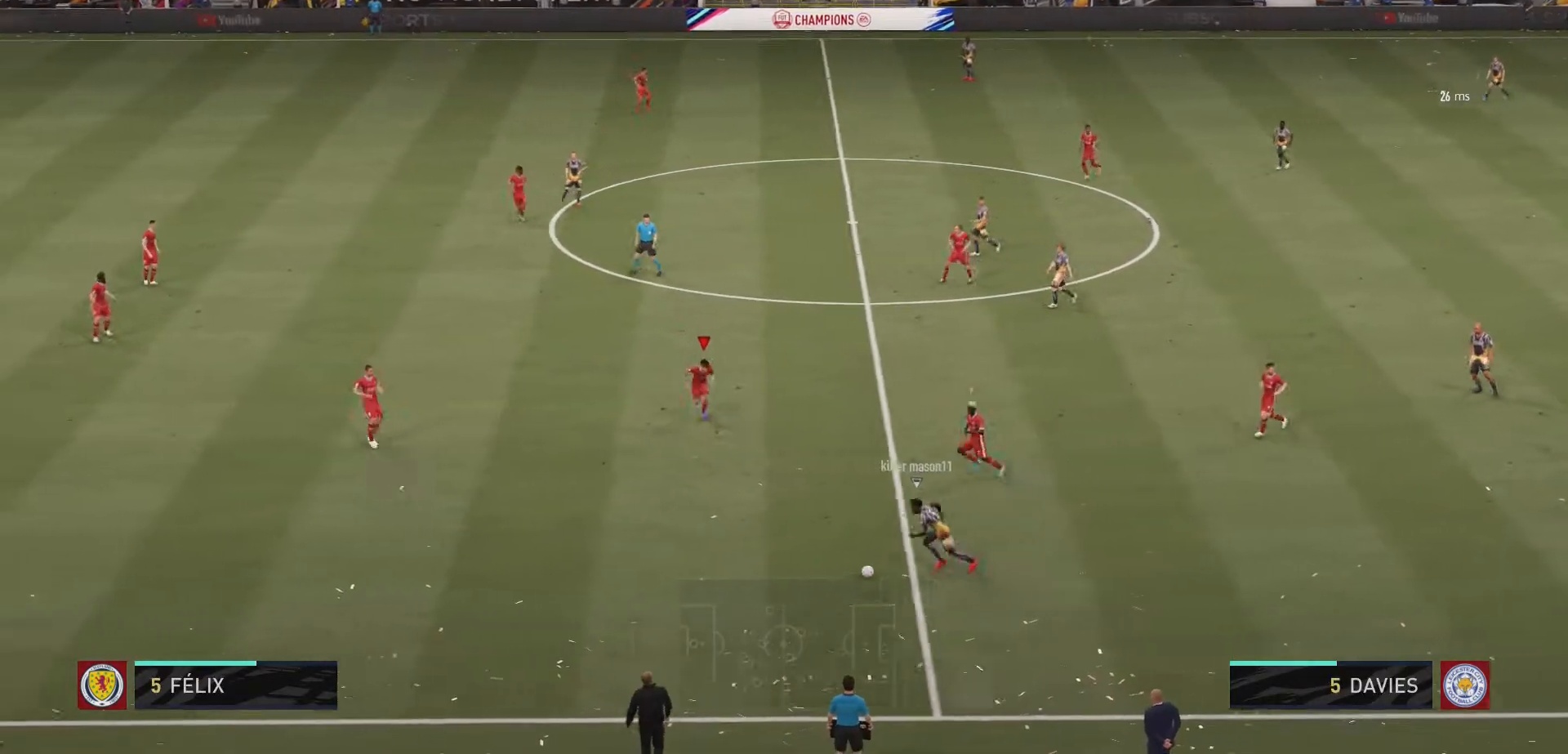
{"buttons": ["A", "X"], "left_stick": "center", "right_stick": "center", "events": [[333, "R1", "down"], [400, "R1", "up"], [433, "R2", "up"], [433, "X", "down"], [433, "left_stick", "center"], [467, "A", "down"]]}
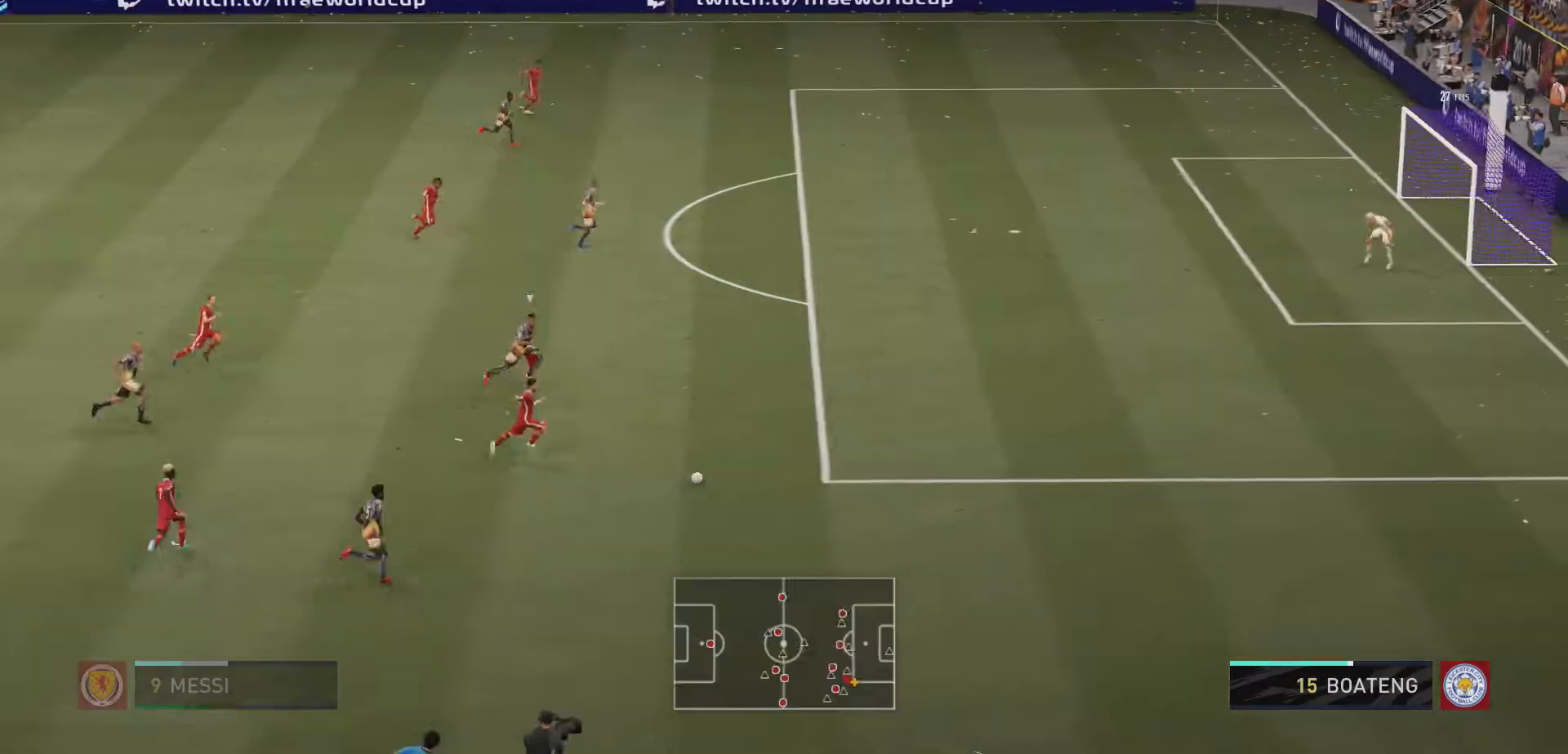
{"buttons": [], "left_stick": "center", "right_stick": "center", "events": [[67, "X", "up"], [100, "A", "up"]]}
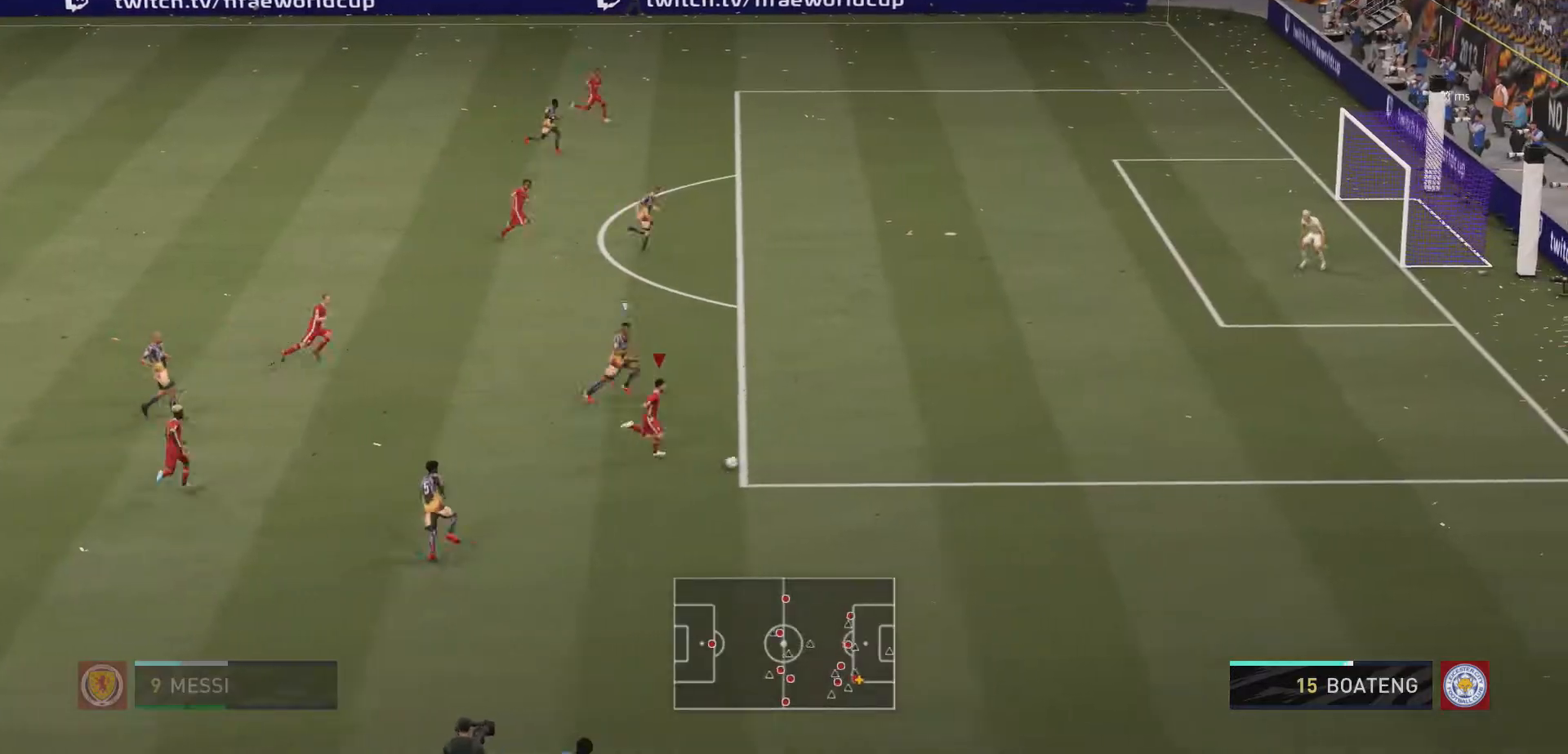
{"buttons": [], "left_stick": "up", "right_stick": "center", "events": [[100, "left_stick", "up"], [200, "A", "down"], [333, "A", "up"]]}
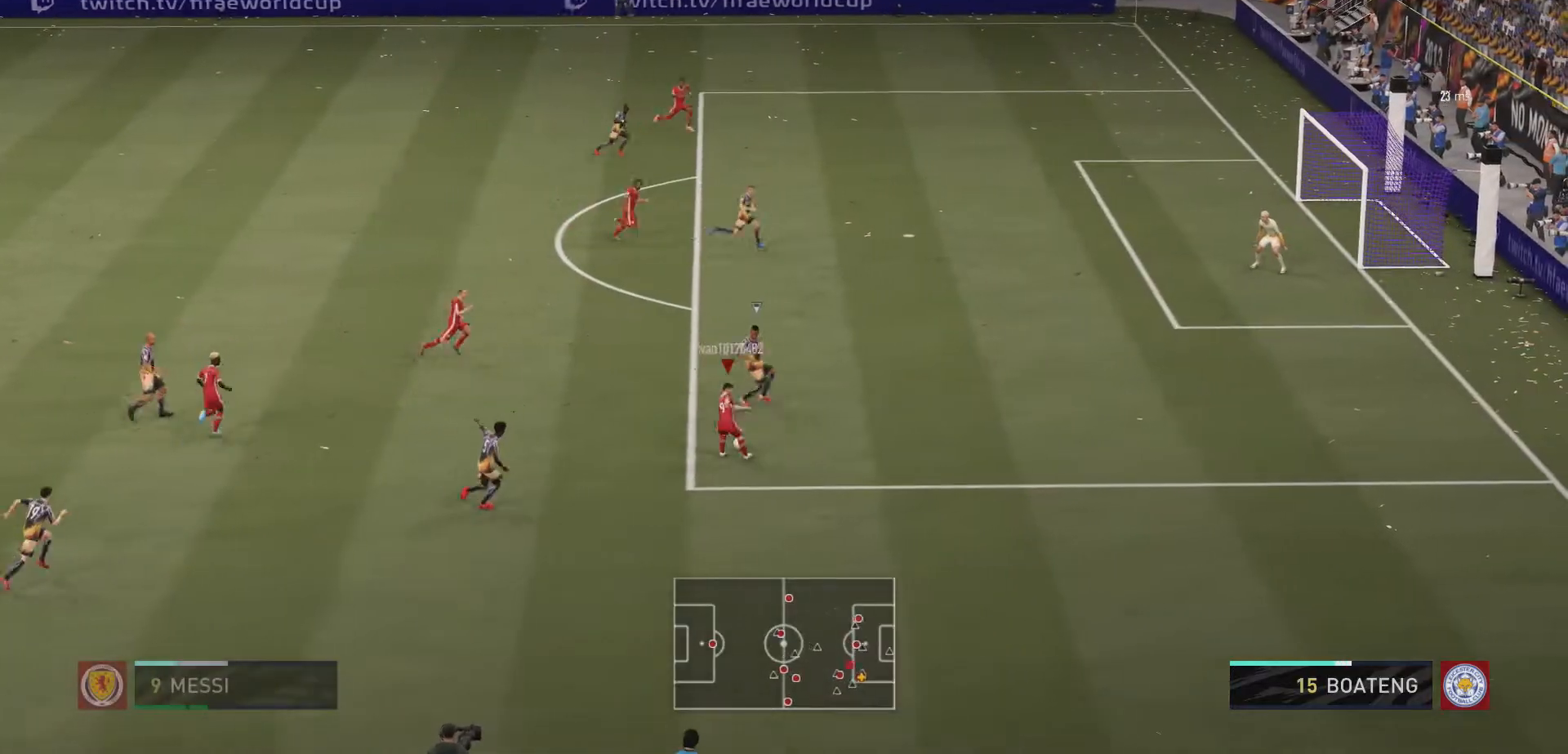
{"buttons": [], "left_stick": "up-right", "right_stick": "center", "events": [[333, "left_stick", "up-right"]]}
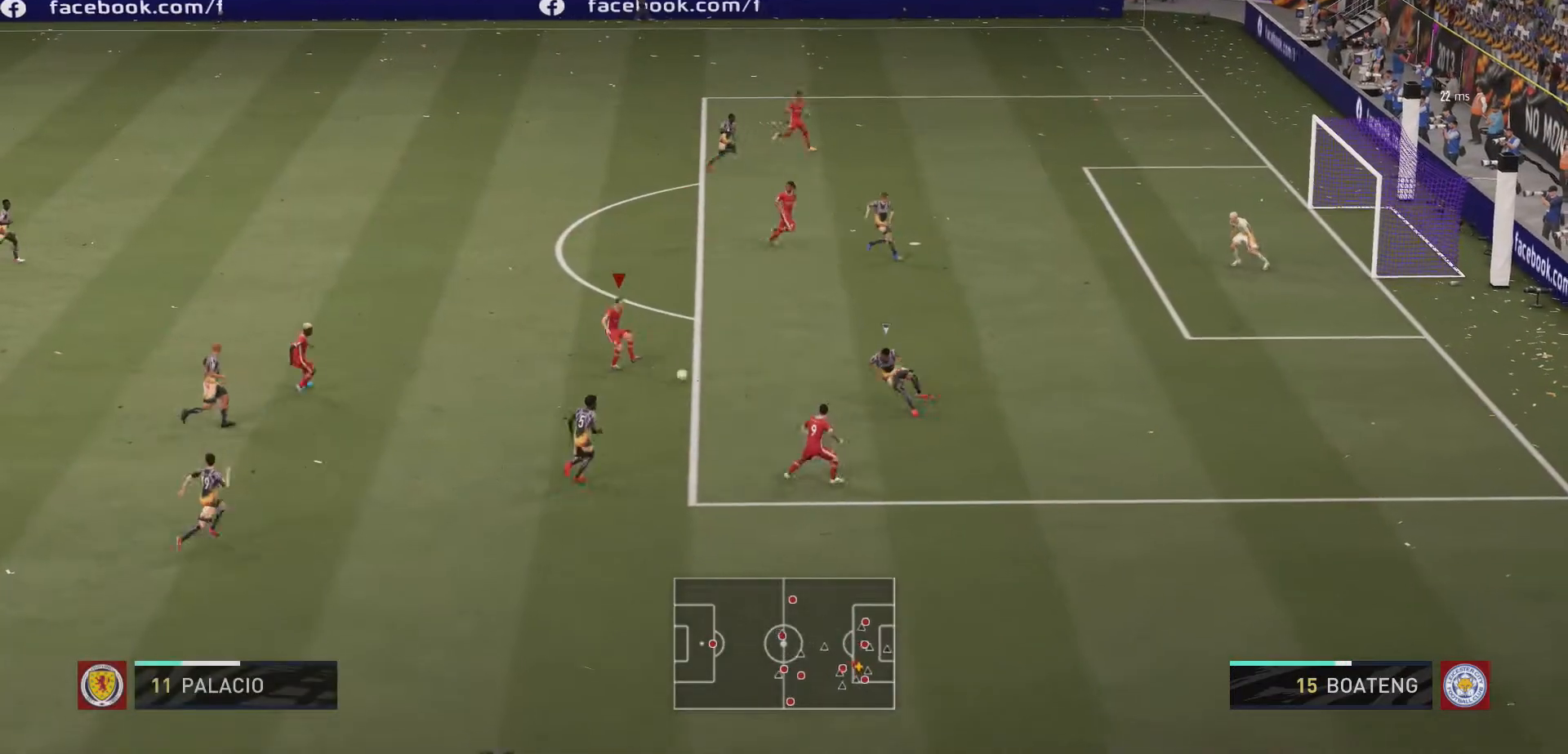
{"buttons": [], "left_stick": "up-left", "right_stick": "center", "events": [[167, "left_stick", "up"], [333, "left_stick", "up-left"]]}
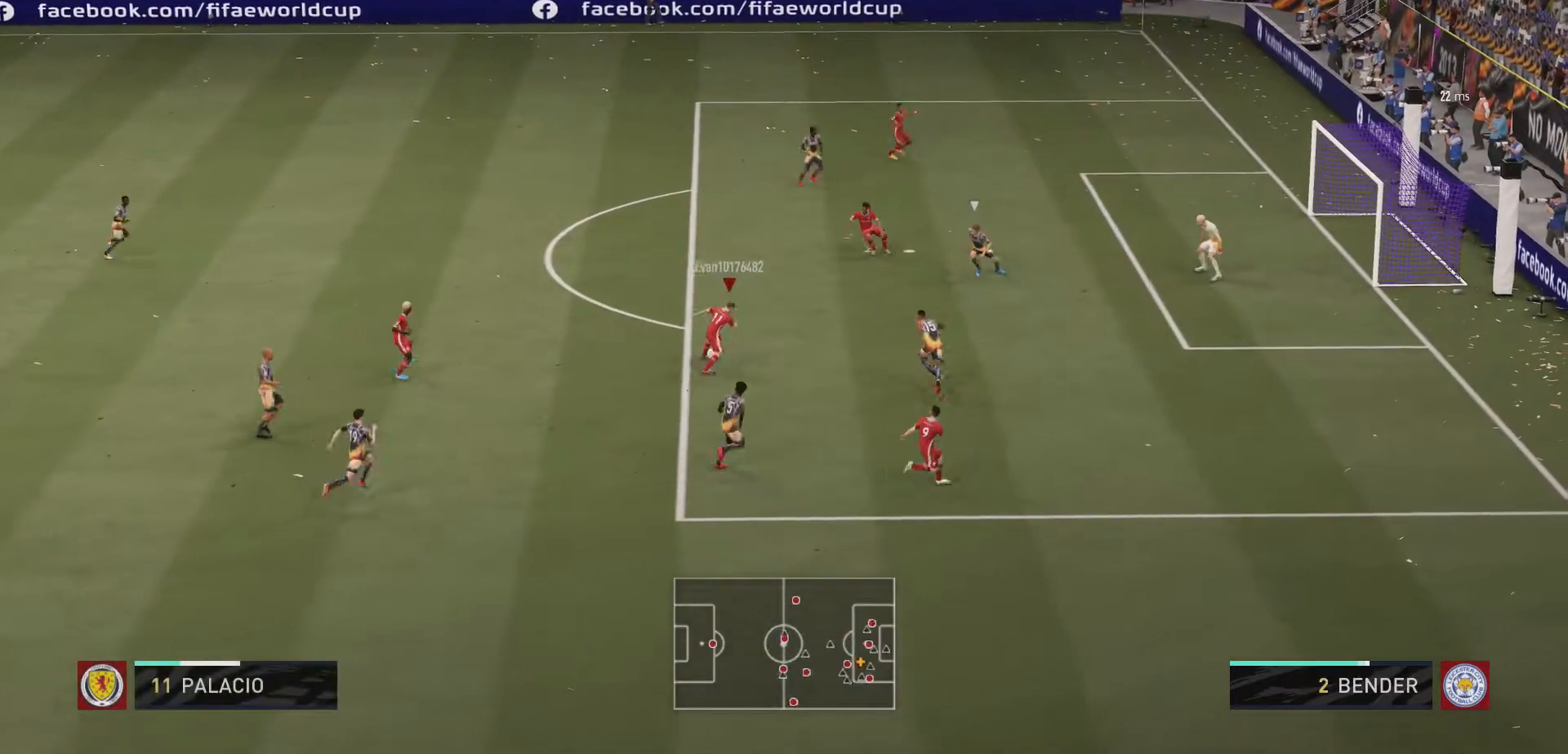
{"buttons": [], "left_stick": "up", "right_stick": "center", "events": [[100, "A", "down"], [133, "left_stick", "up"], [233, "A", "up"]]}
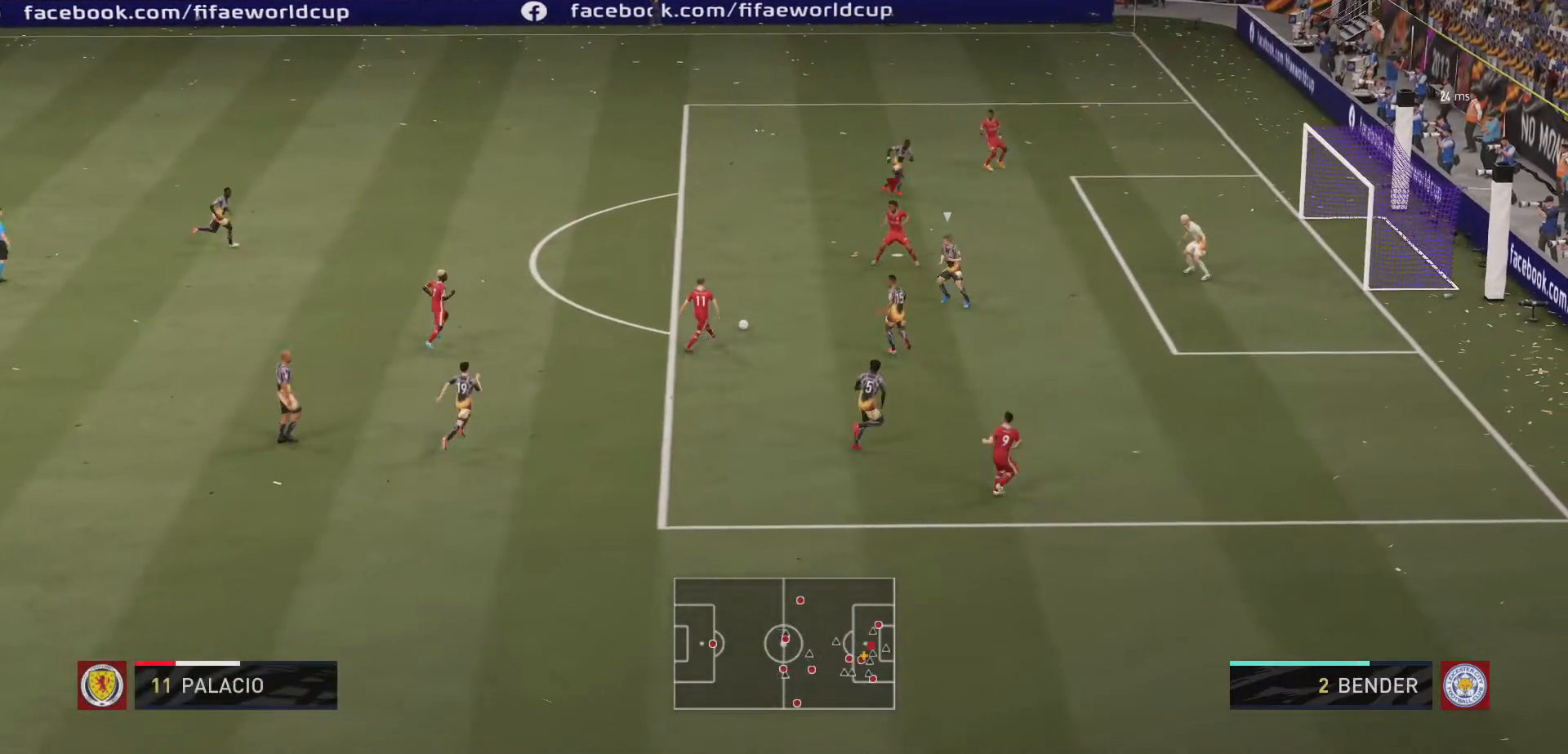
{"buttons": [], "left_stick": "up-right", "right_stick": "center", "events": [[333, "left_stick", "up-right"]]}
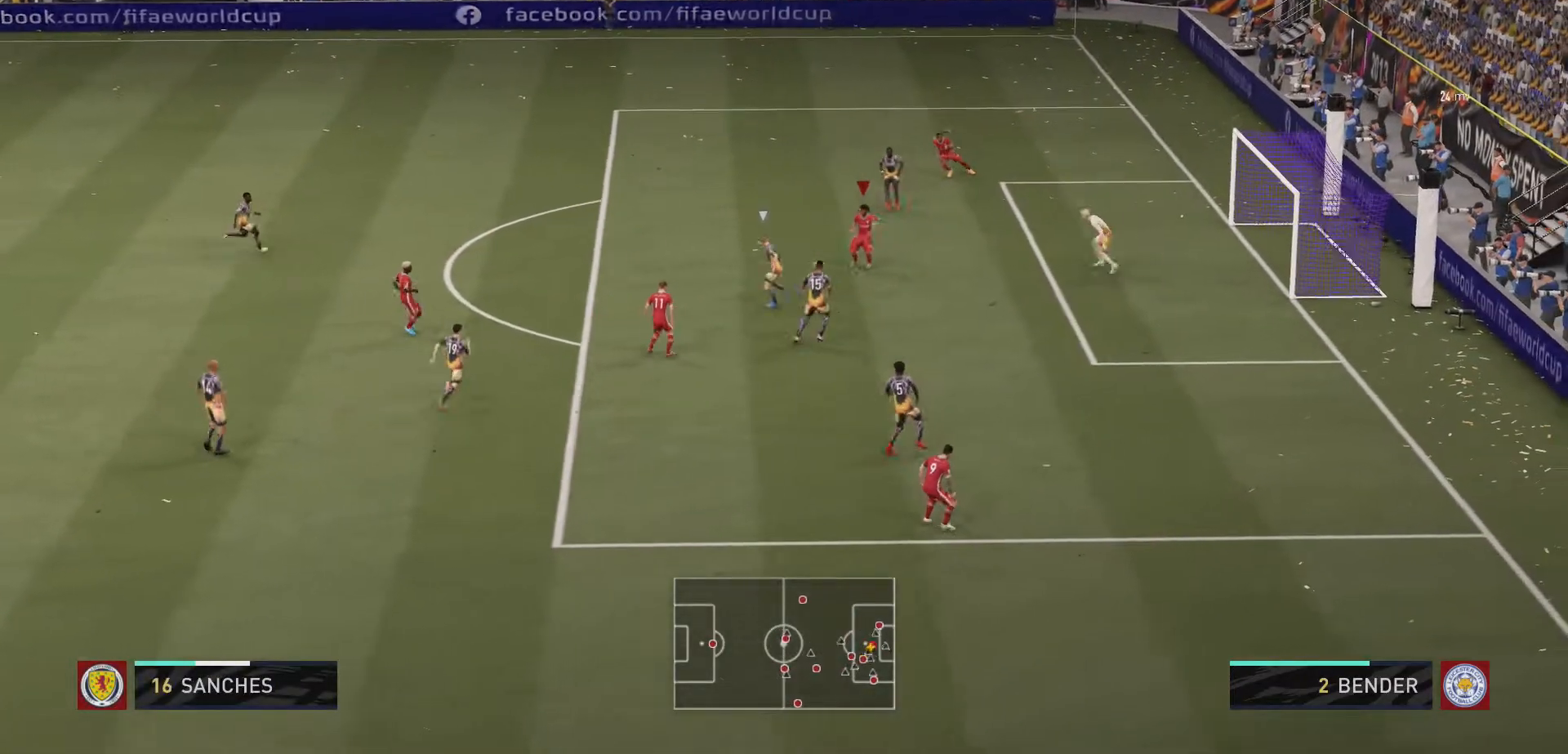
{"buttons": [], "left_stick": "right", "right_stick": "center", "events": [[200, "left_stick", "right"], [233, "B", "down"], [300, "B", "up"]]}
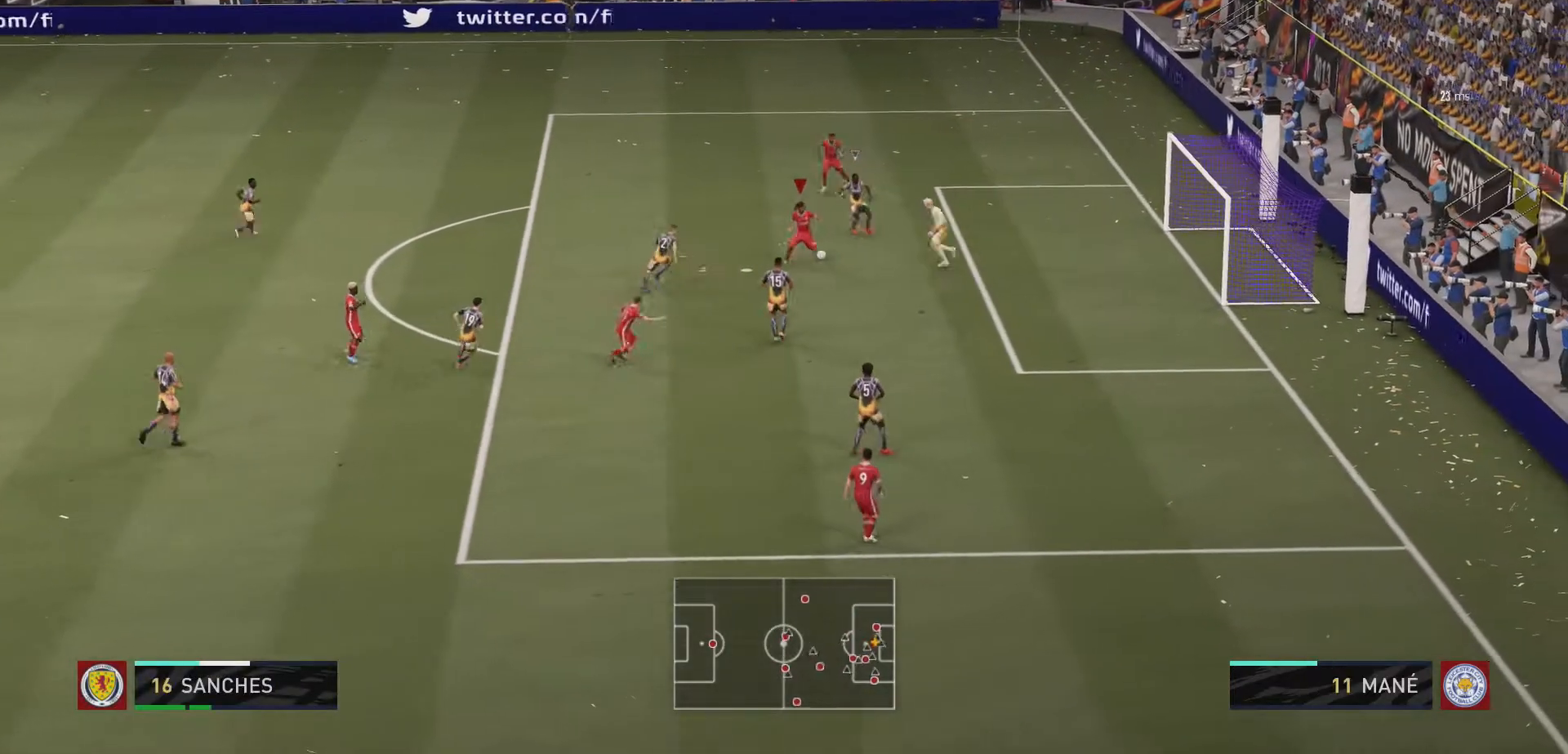
{"buttons": [], "left_stick": "up-right", "right_stick": "center", "events": [[200, "left_stick", "up-right"]]}
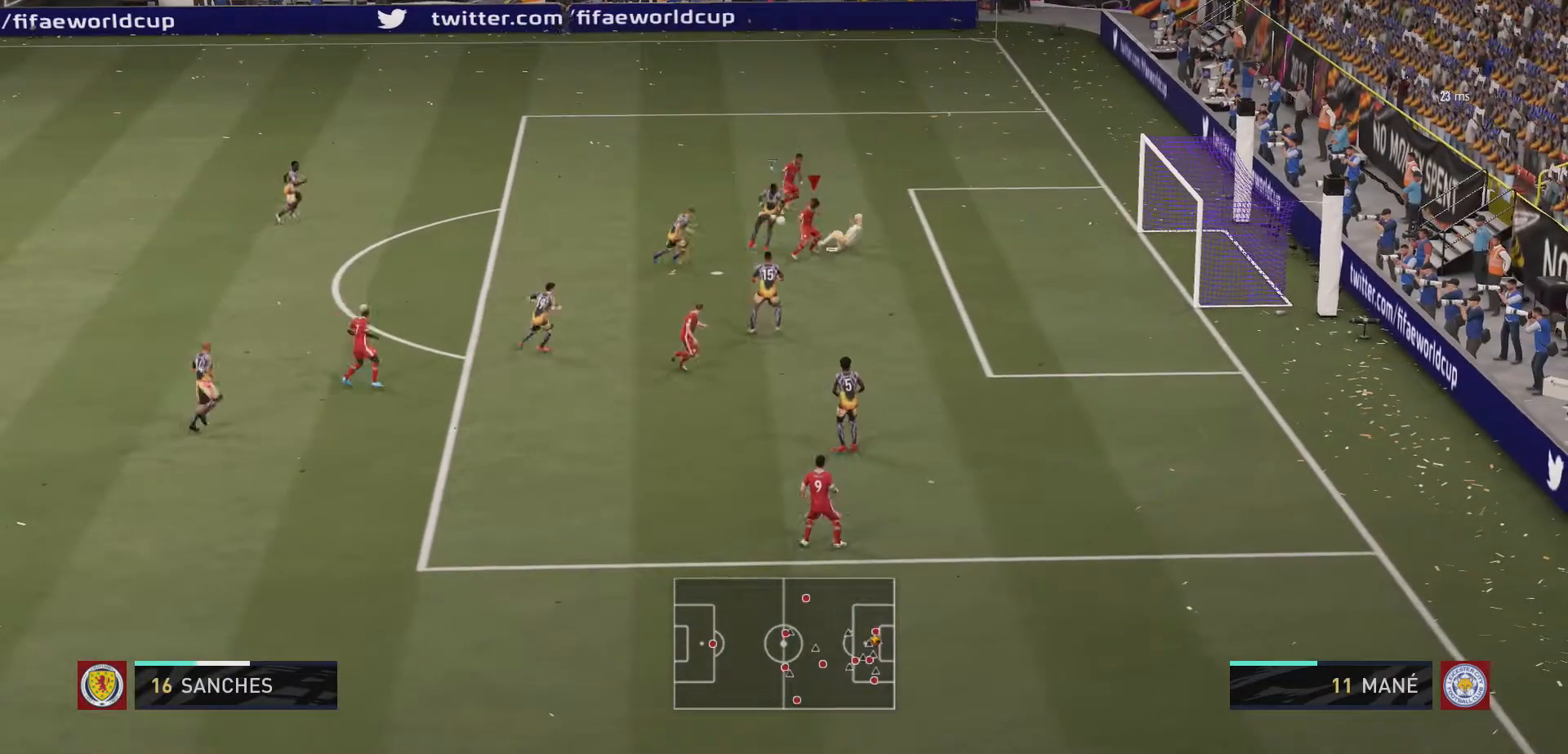
{"buttons": [], "left_stick": "up-left", "right_stick": "center", "events": [[367, "left_stick", "up"], [467, "left_stick", "up-left"]]}
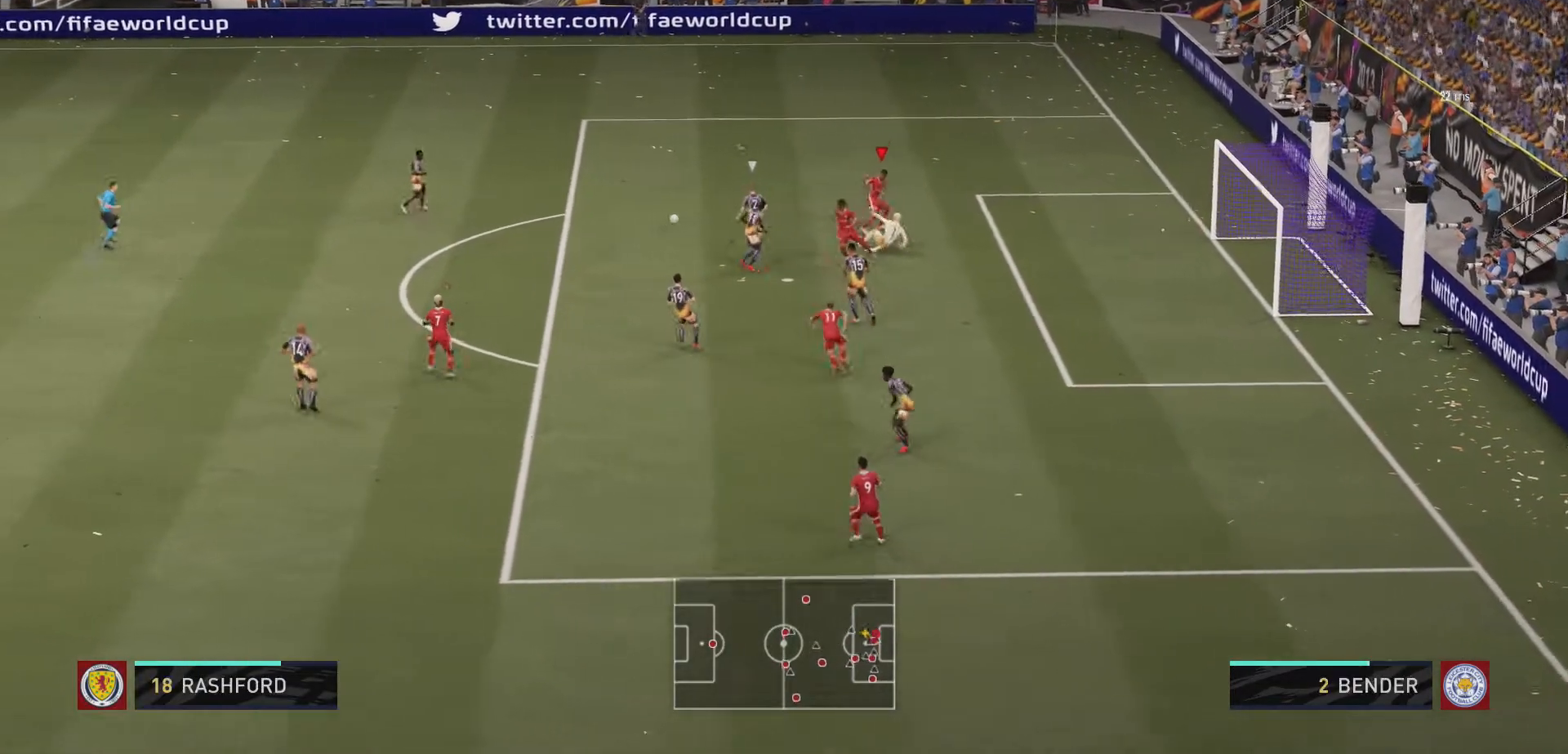
{"buttons": [], "left_stick": "center", "right_stick": "center", "events": [[100, "R2", "down"], [200, "left_stick", "center"], [333, "R2", "up"]]}